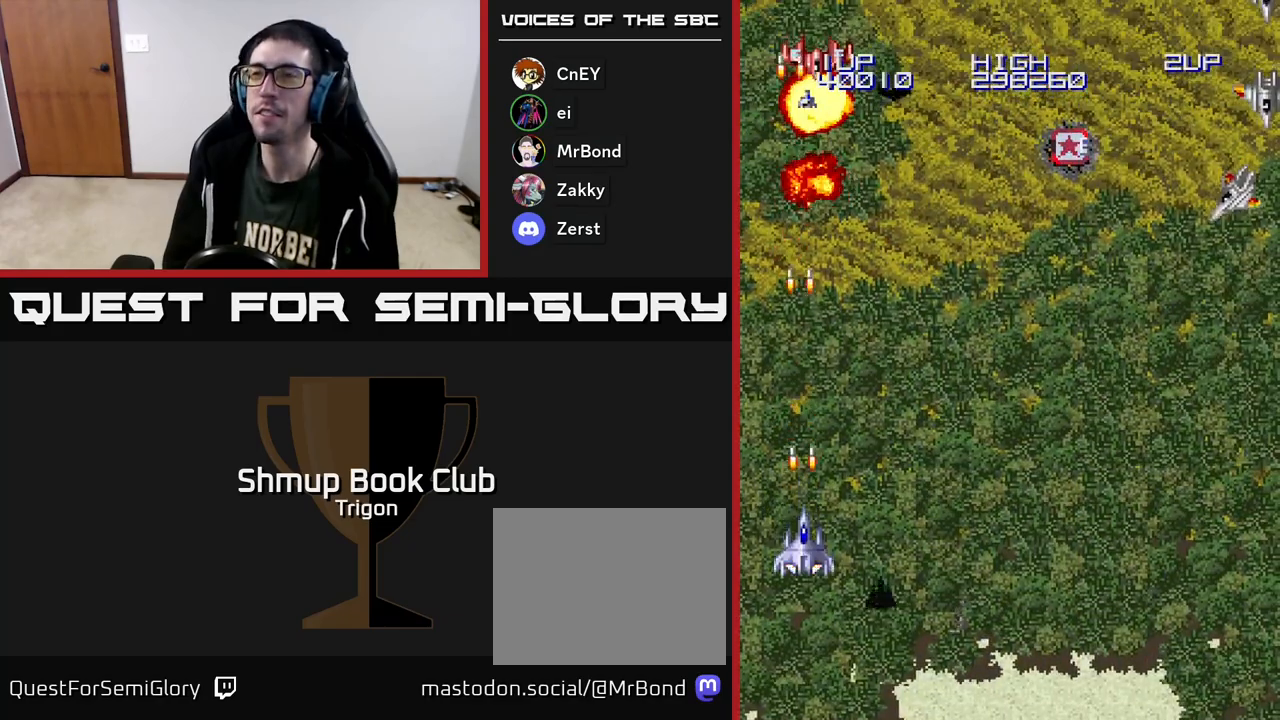
Gameplay with a controller (Xbox layout); each line is a JSON object with the inputs held at the frame after it. "events" lists button and stick changes between this image and that frame as [ms after this image, input, new state], when the widget could be followed in between. Not read: left_stick.
{"buttons": ["DPAD_RIGHT"], "right_stick": "center", "events": [[33, "DPAD_DOWN", "up"], [67, "A", "up"], [150, "A", "down"], [167, "DPAD_UP", "down"], [267, "A", "up"], [333, "A", "down"], [333, "DPAD_RIGHT", "down"], [383, "DPAD_UP", "up"], [467, "A", "up"]]}
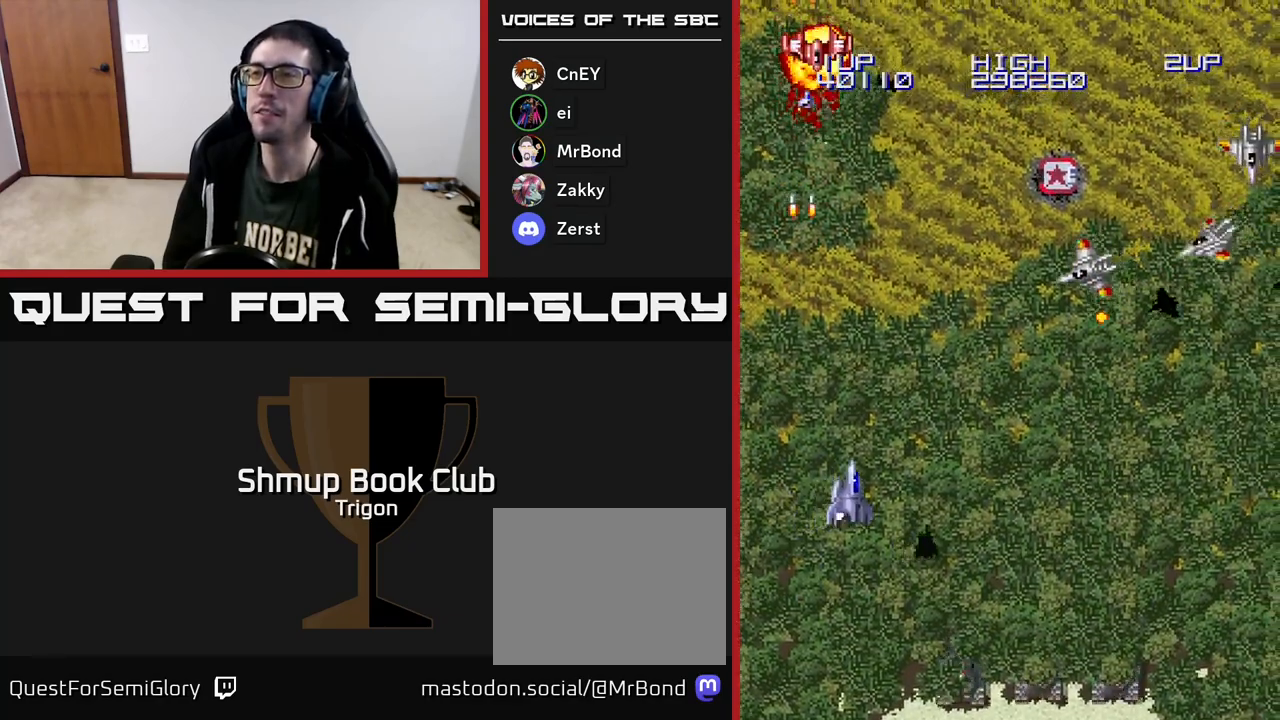
{"buttons": ["A", "DPAD_DOWN", "DPAD_RIGHT"], "right_stick": "center", "events": [[317, "A", "down"], [333, "DPAD_DOWN", "down"], [400, "DPAD_RIGHT", "up"], [417, "A", "up"], [433, "DPAD_RIGHT", "down"], [467, "A", "down"]]}
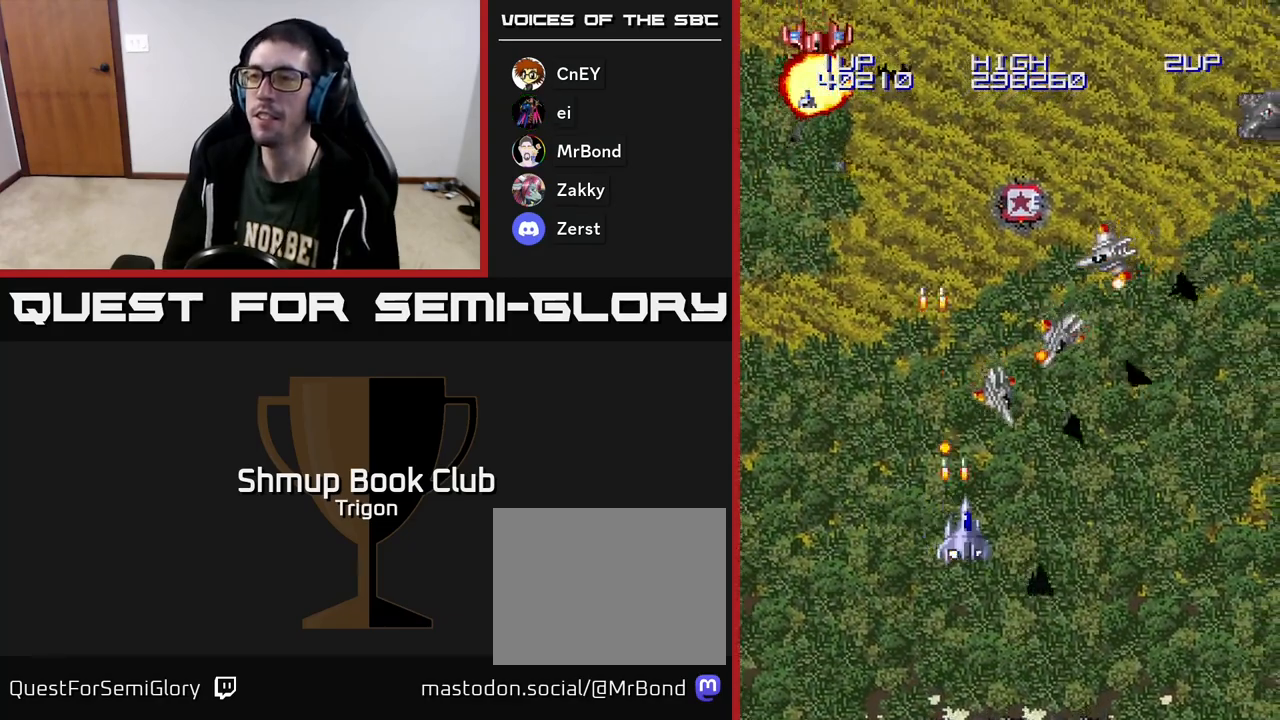
{"buttons": ["A", "DPAD_DOWN", "DPAD_RIGHT"], "right_stick": "center", "events": [[67, "A", "up"], [117, "DPAD_DOWN", "up"], [133, "A", "down"], [233, "A", "up"], [300, "A", "down"], [400, "A", "up"], [450, "DPAD_DOWN", "down"], [467, "A", "down"]]}
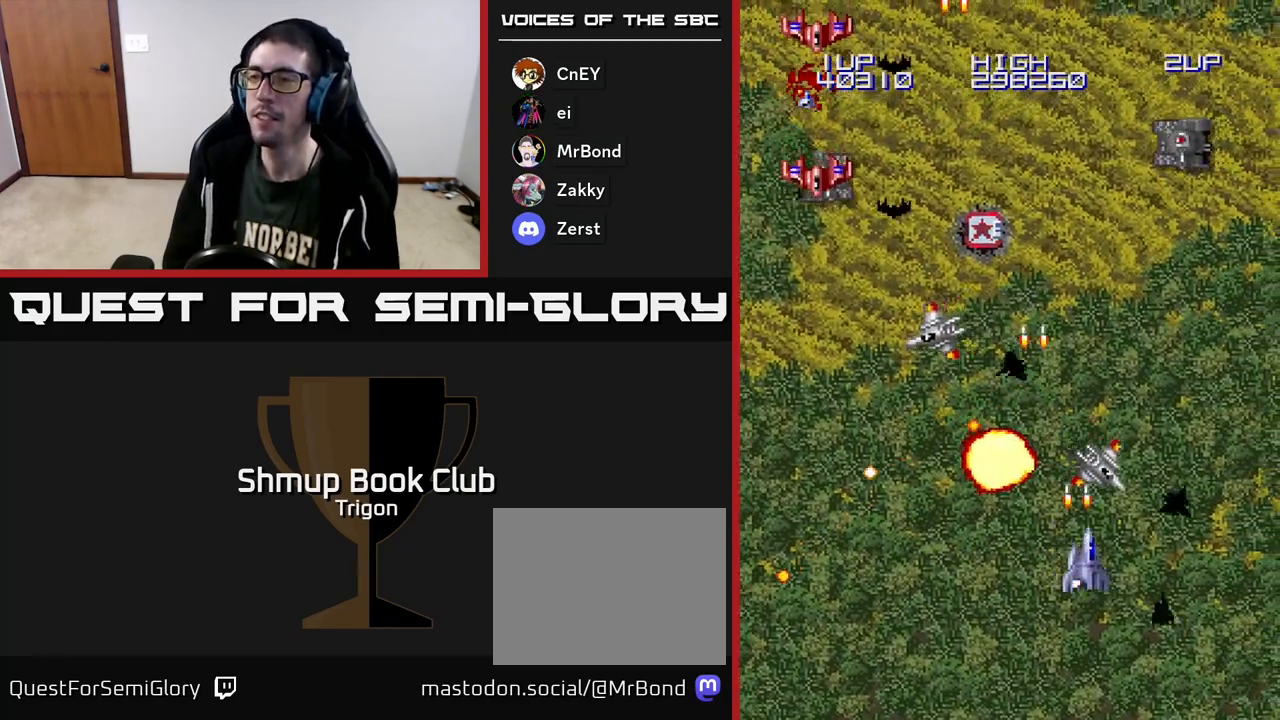
{"buttons": ["DPAD_UP", "DPAD_LEFT"], "right_stick": "center", "events": [[67, "DPAD_RIGHT", "up"], [83, "A", "up"], [167, "DPAD_DOWN", "up"], [167, "DPAD_LEFT", "down"], [317, "A", "down"], [317, "DPAD_UP", "down"], [433, "A", "up"]]}
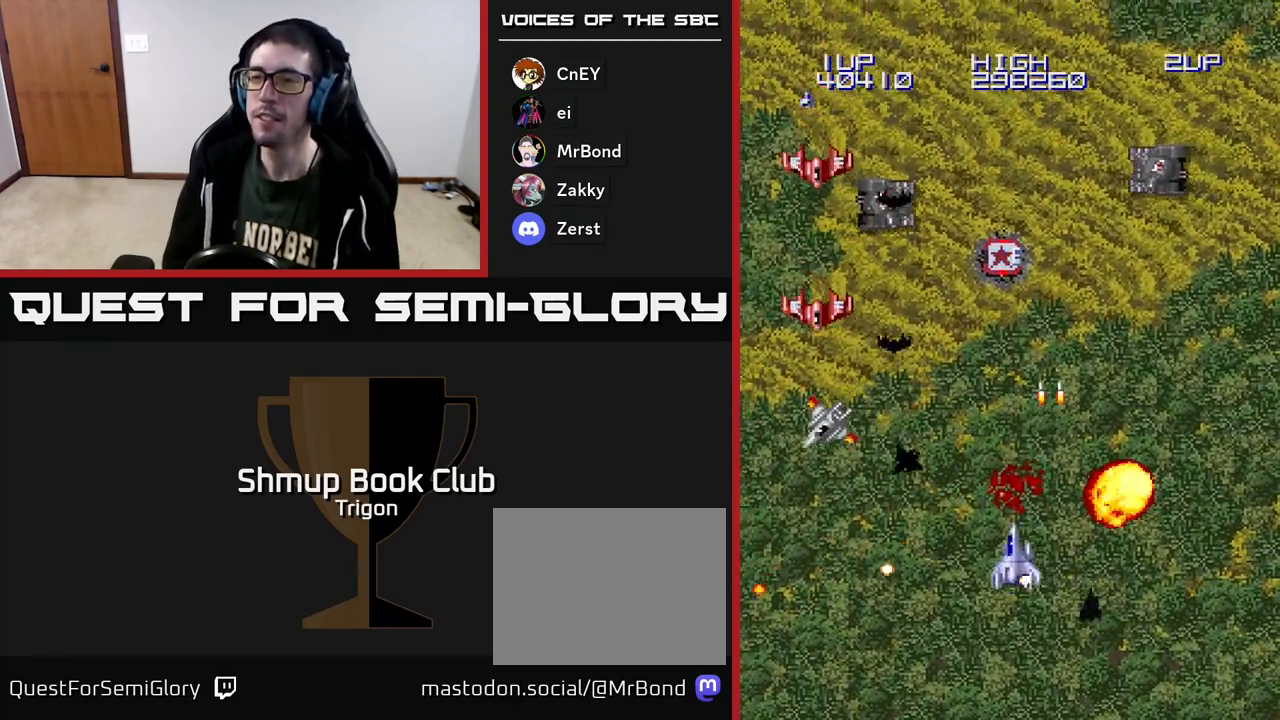
{"buttons": ["A", "DPAD_LEFT"], "right_stick": "center", "events": [[17, "DPAD_UP", "up"], [100, "A", "down"], [217, "A", "up"], [300, "A", "down"], [400, "A", "up"], [483, "A", "down"]]}
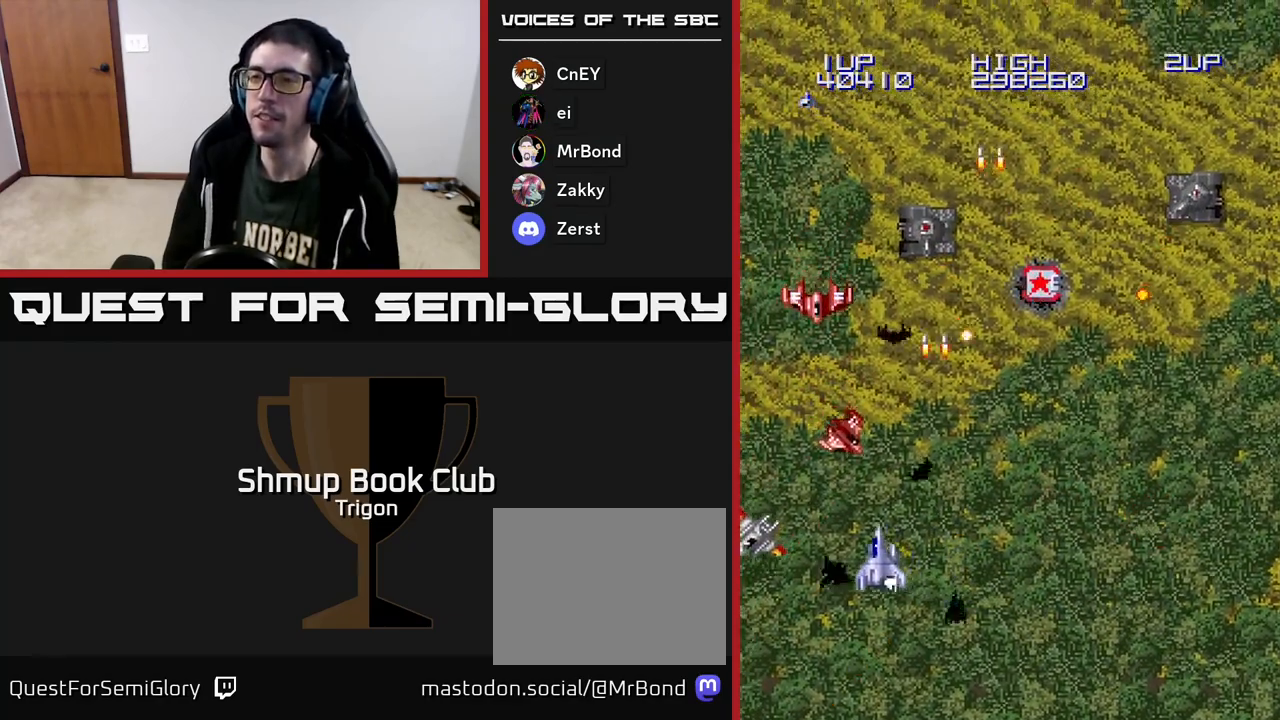
{"buttons": ["DPAD_RIGHT"], "right_stick": "center", "events": [[17, "DPAD_DOWN", "down"], [50, "A", "up"], [150, "A", "down"], [167, "DPAD_LEFT", "up"], [217, "DPAD_RIGHT", "down"], [250, "A", "up"], [333, "A", "down"], [367, "DPAD_DOWN", "up"], [400, "A", "up"]]}
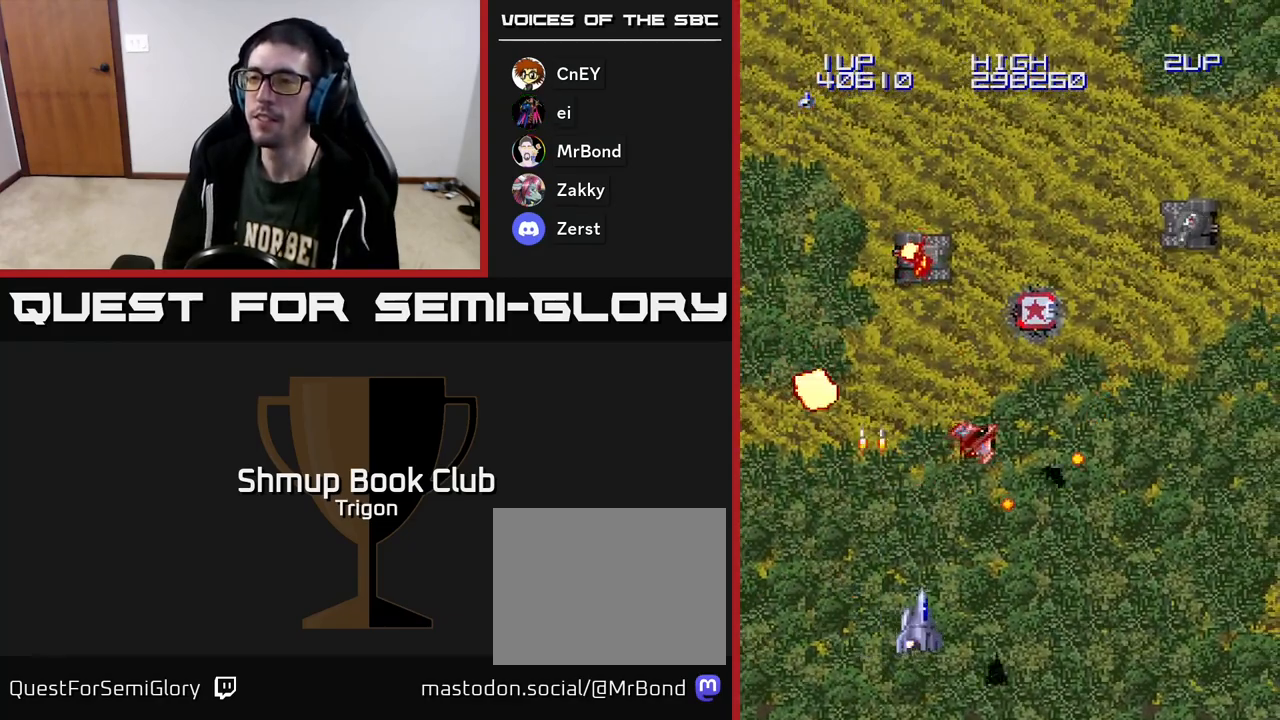
{"buttons": ["DPAD_UP", "DPAD_RIGHT"], "right_stick": "center", "events": [[67, "DPAD_RIGHT", "up"], [100, "A", "down"], [100, "DPAD_LEFT", "down"], [217, "A", "up"], [250, "DPAD_UP", "down"], [300, "DPAD_LEFT", "up"], [367, "DPAD_RIGHT", "down"]]}
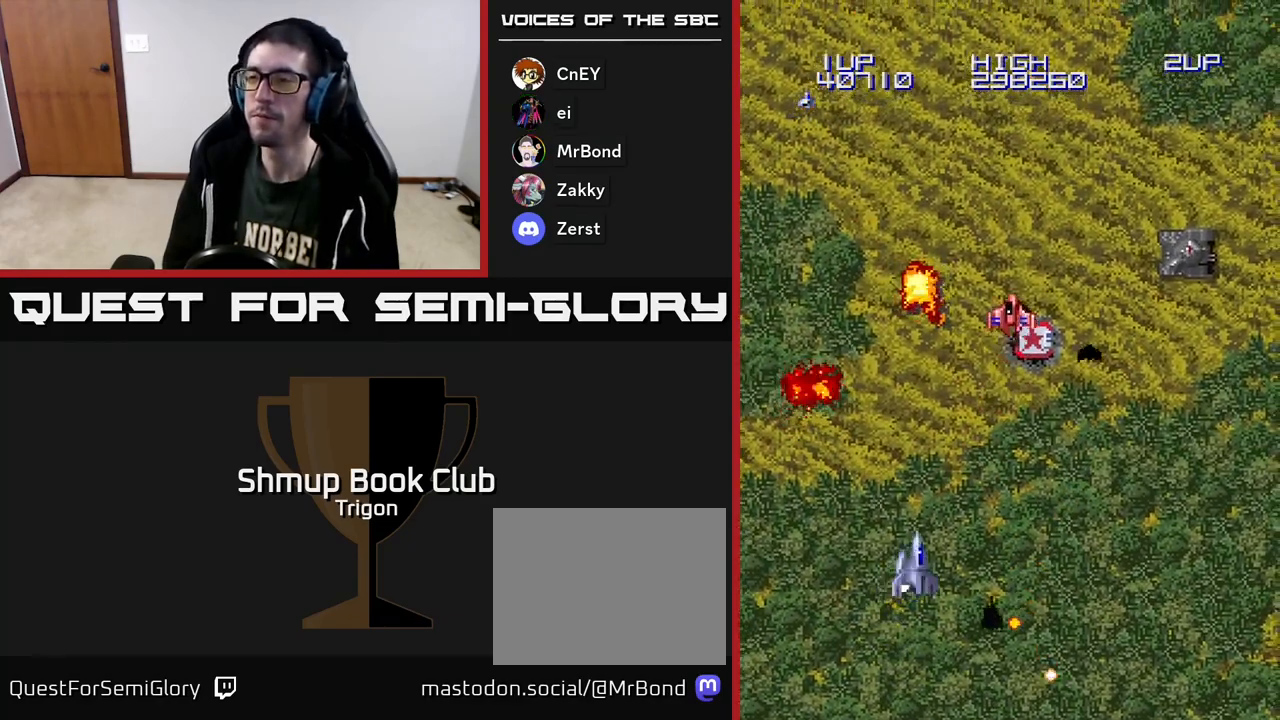
{"buttons": ["DPAD_UP", "DPAD_RIGHT"], "right_stick": "center", "events": [[67, "A", "down"], [167, "A", "up"], [217, "A", "down"], [333, "A", "up"], [400, "A", "down"], [483, "A", "up"]]}
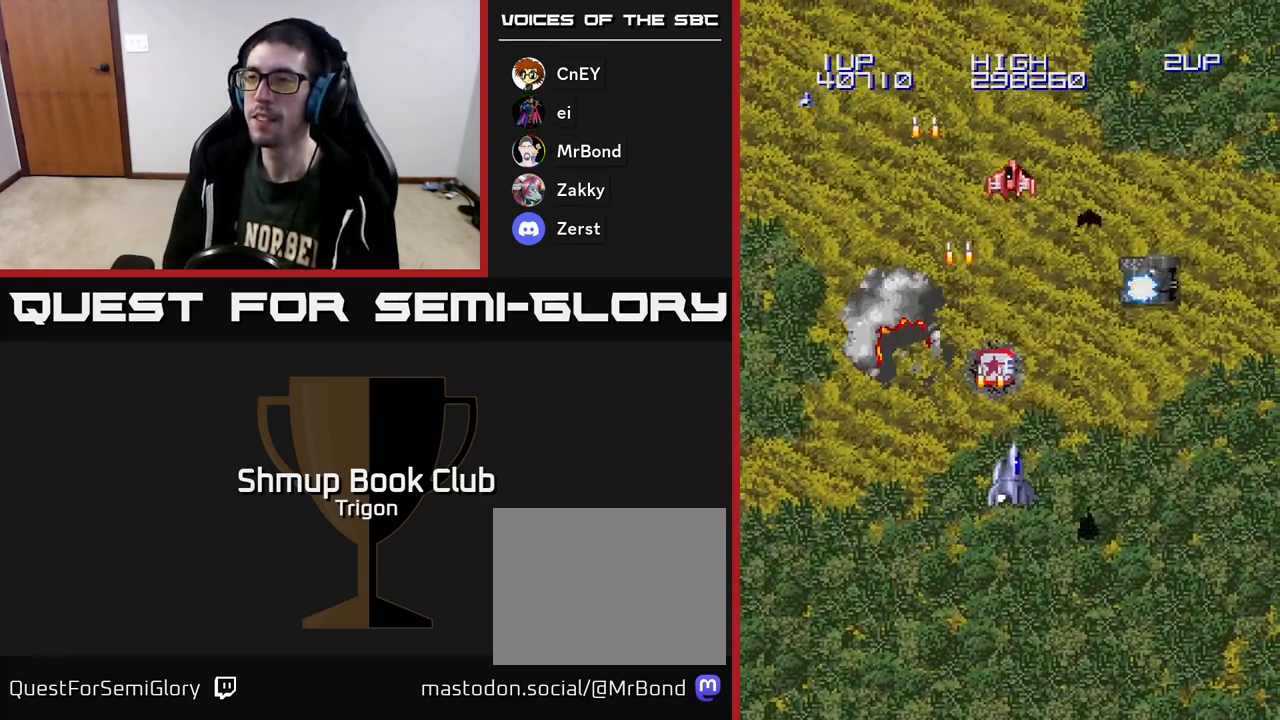
{"buttons": ["A", "DPAD_RIGHT"], "right_stick": "center", "events": [[67, "A", "down"], [167, "A", "up"], [217, "DPAD_UP", "up"], [233, "A", "down"], [333, "A", "up"], [433, "A", "down"]]}
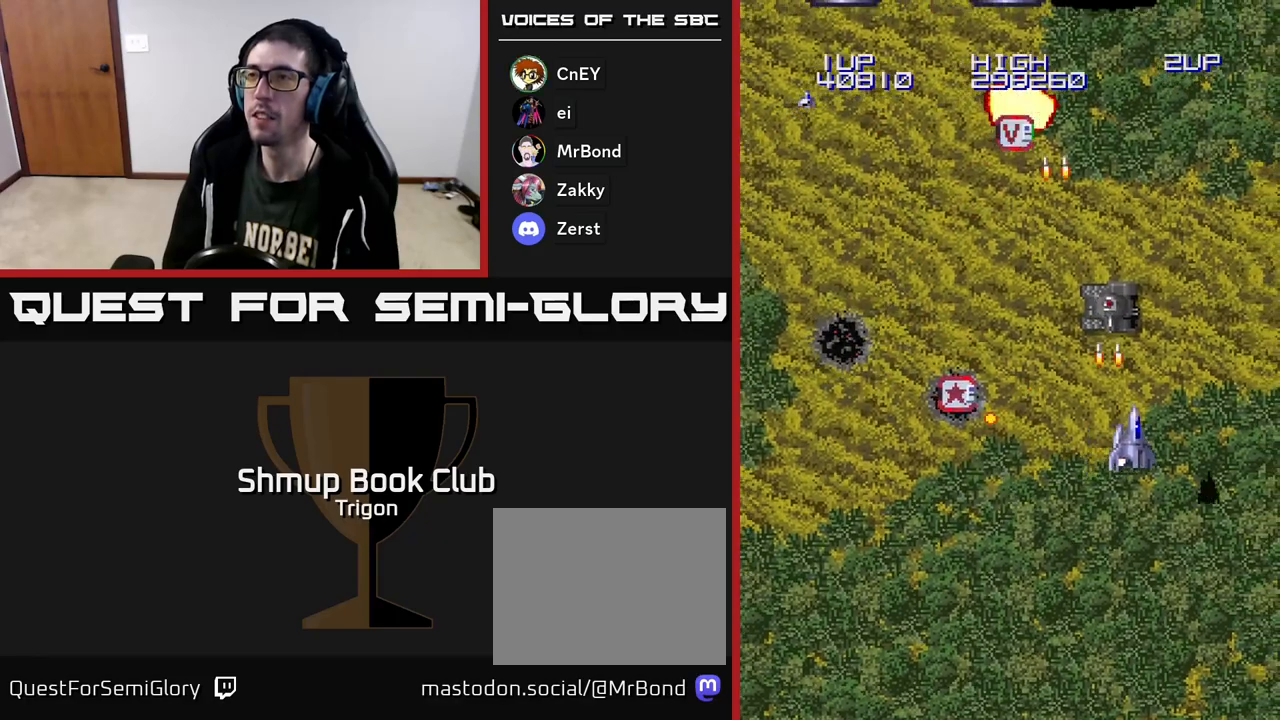
{"buttons": ["DPAD_LEFT"], "right_stick": "center", "events": [[33, "A", "up"], [83, "A", "down"], [150, "DPAD_RIGHT", "up"], [167, "DPAD_DOWN", "down"], [200, "A", "up"], [217, "DPAD_LEFT", "down"], [300, "A", "down"], [333, "DPAD_DOWN", "up"], [433, "A", "up"]]}
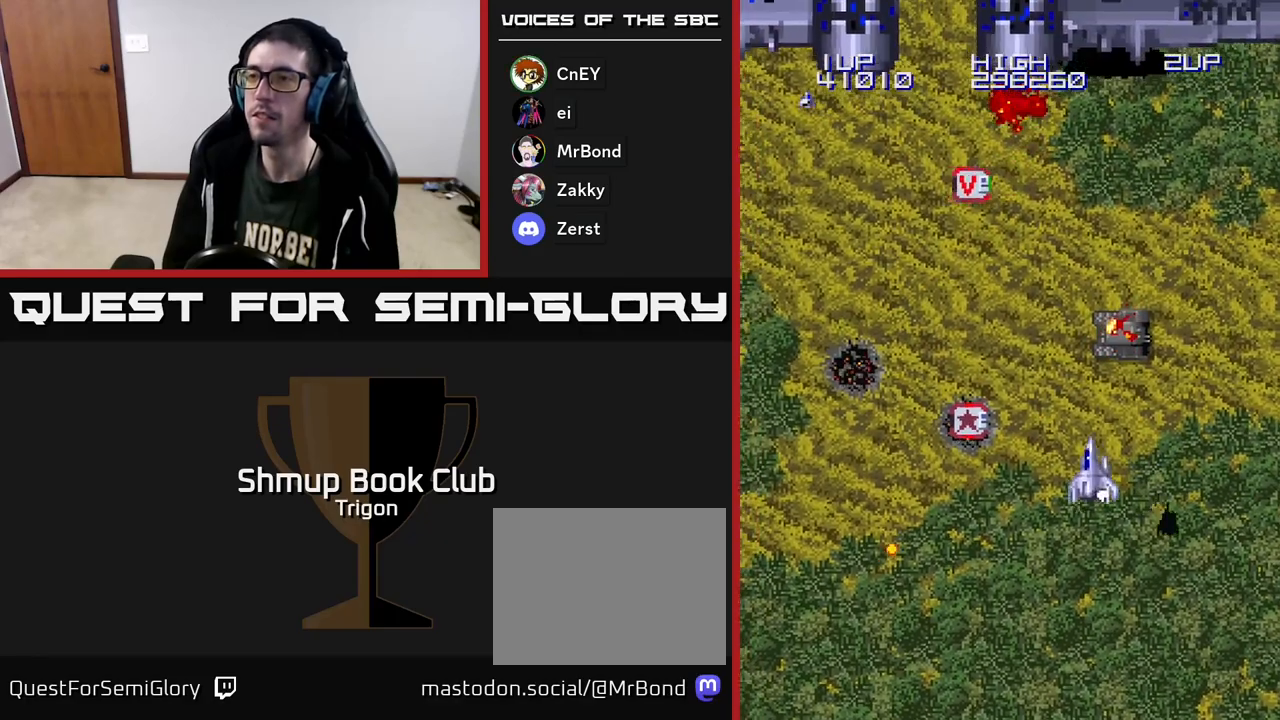
{"buttons": ["DPAD_UP", "DPAD_LEFT"], "right_stick": "center", "events": [[17, "DPAD_UP", "down"], [50, "A", "down"], [183, "A", "up"], [250, "DPAD_UP", "up"], [300, "A", "down"], [383, "DPAD_UP", "down"], [433, "A", "up"]]}
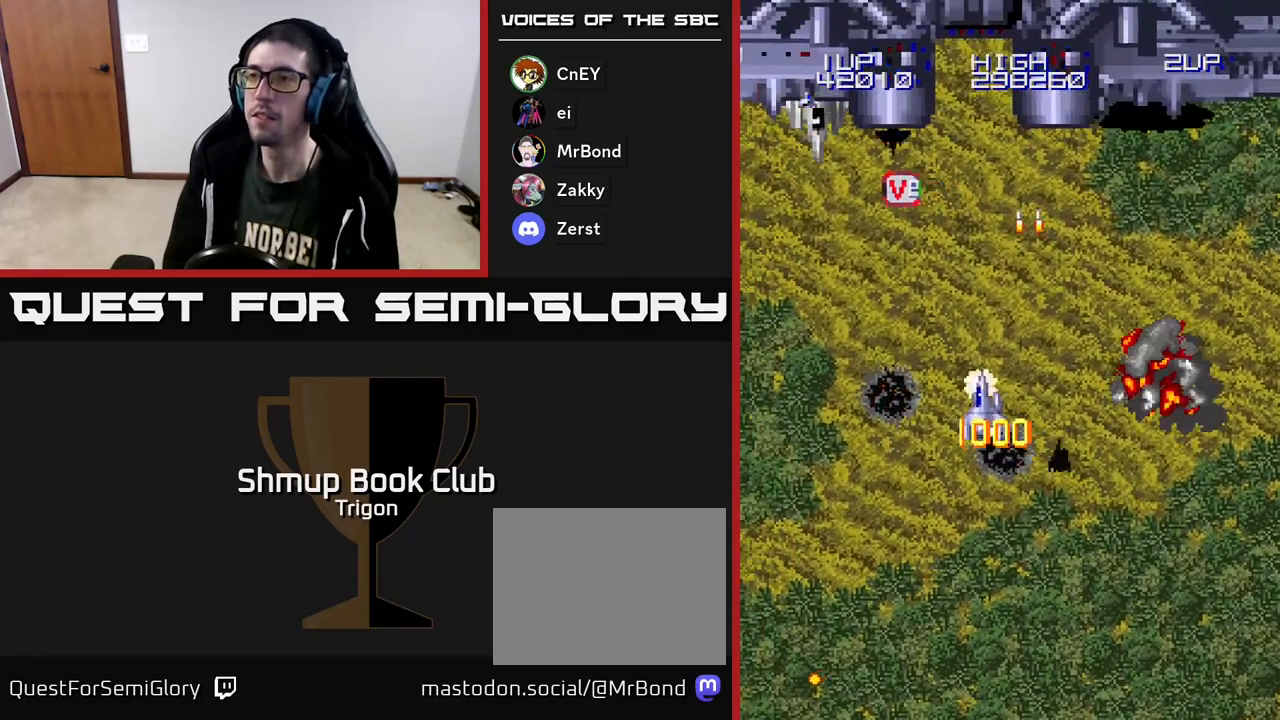
{"buttons": ["DPAD_LEFT"], "right_stick": "center", "events": [[17, "A", "down"], [117, "A", "up"], [150, "DPAD_LEFT", "up"], [217, "A", "down"], [250, "DPAD_UP", "up"], [300, "A", "up"], [300, "DPAD_DOWN", "down"], [333, "DPAD_LEFT", "down"], [383, "DPAD_DOWN", "up"]]}
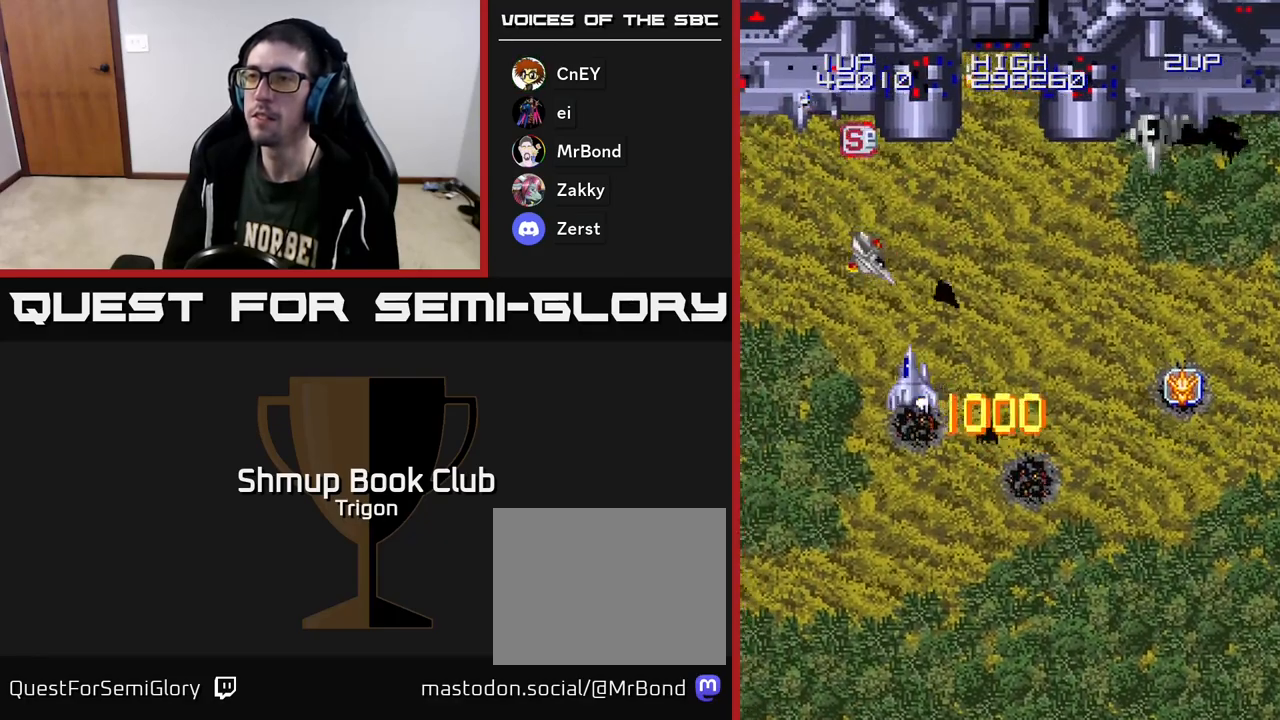
{"buttons": ["DPAD_RIGHT"], "right_stick": "center", "events": [[83, "A", "down"], [100, "DPAD_DOWN", "down"], [100, "DPAD_LEFT", "up"], [133, "DPAD_RIGHT", "down"], [150, "DPAD_DOWN", "up"], [200, "A", "up"]]}
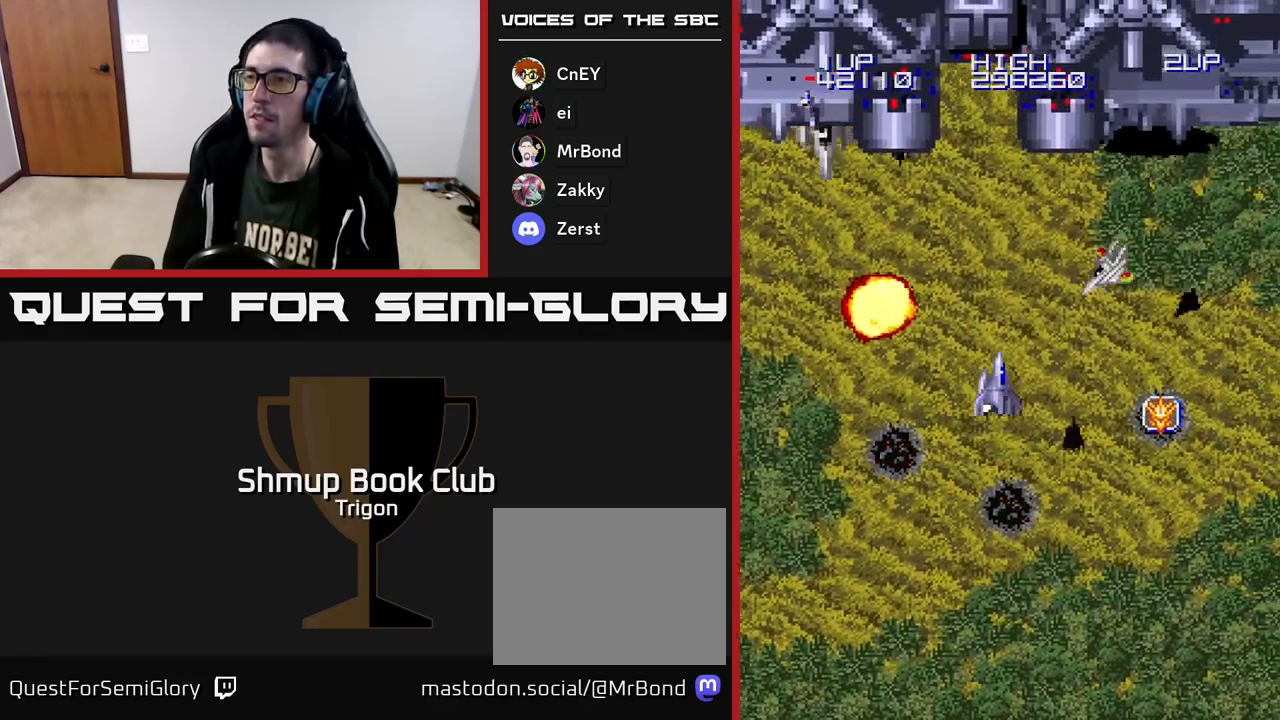
{"buttons": ["DPAD_LEFT"], "right_stick": "center", "events": [[183, "A", "down"], [217, "DPAD_RIGHT", "up"], [233, "DPAD_LEFT", "down"], [267, "A", "up"]]}
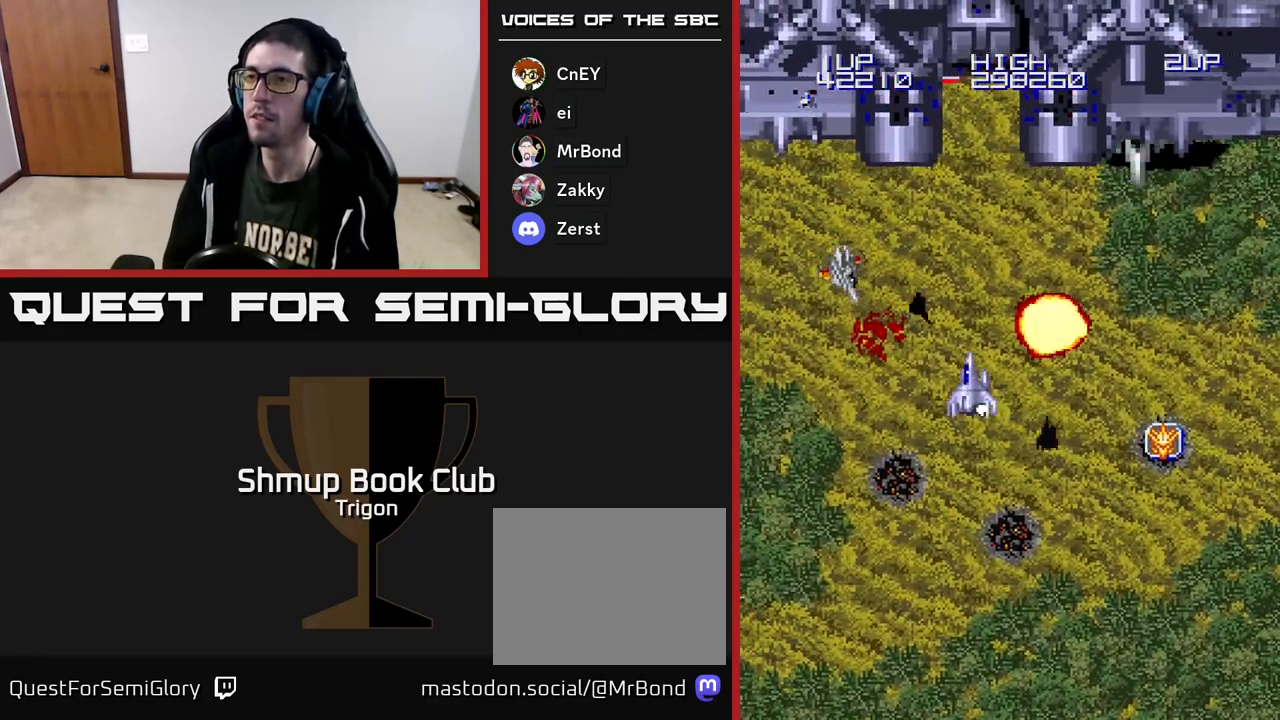
{"buttons": ["DPAD_RIGHT"], "right_stick": "center", "events": [[167, "A", "down"], [200, "DPAD_LEFT", "up"], [217, "DPAD_RIGHT", "down"], [233, "A", "up"]]}
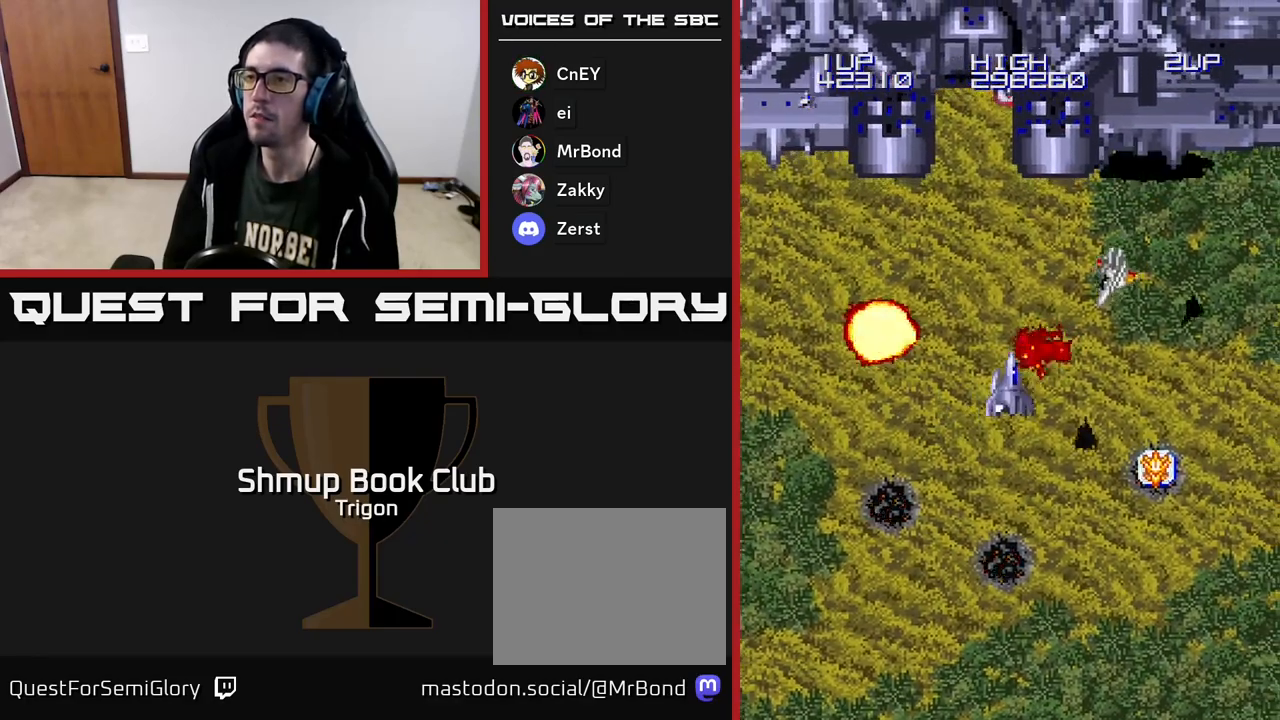
{"buttons": ["DPAD_LEFT"], "right_stick": "center", "events": [[183, "A", "down"], [200, "DPAD_RIGHT", "up"], [217, "DPAD_LEFT", "down"], [250, "A", "up"]]}
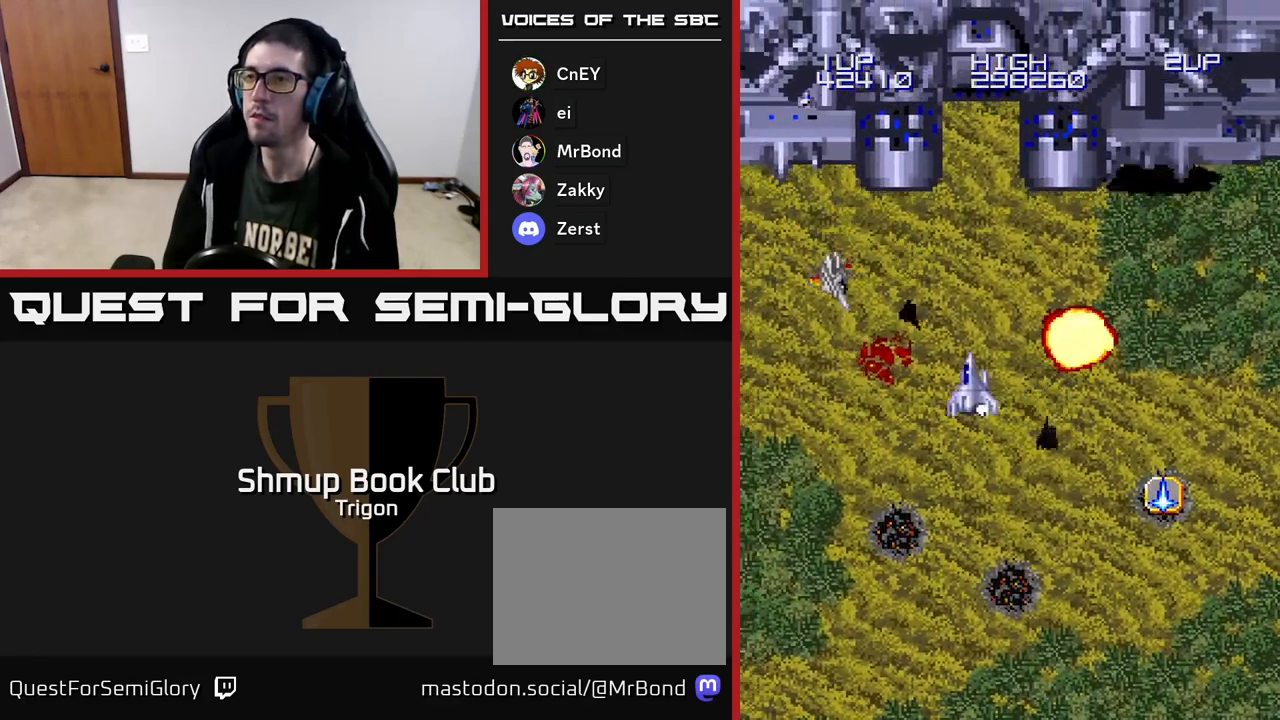
{"buttons": ["DPAD_DOWN", "DPAD_RIGHT"], "right_stick": "center", "events": [[217, "A", "down"], [217, "DPAD_DOWN", "down"], [217, "DPAD_LEFT", "up"], [233, "DPAD_RIGHT", "down"], [300, "A", "up"]]}
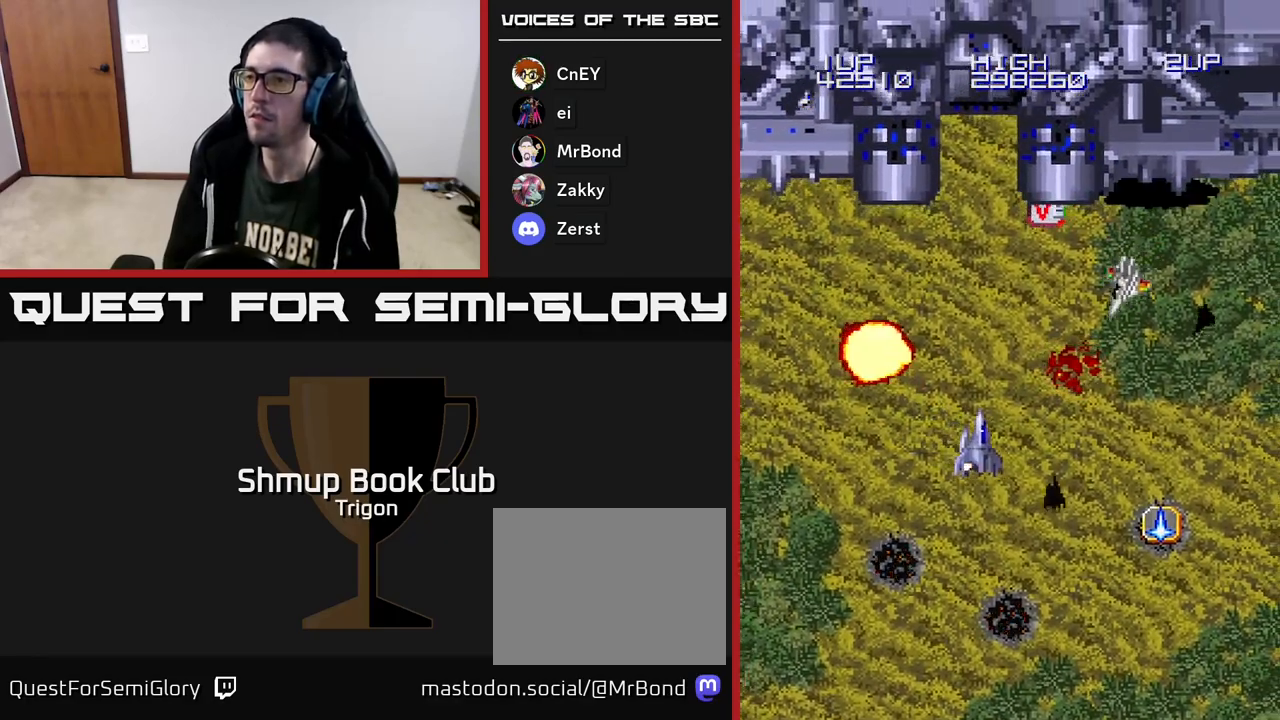
{"buttons": ["DPAD_DOWN", "DPAD_RIGHT"], "right_stick": "center", "events": [[33, "DPAD_DOWN", "up"], [217, "A", "down"], [233, "DPAD_DOWN", "down"], [317, "A", "up"]]}
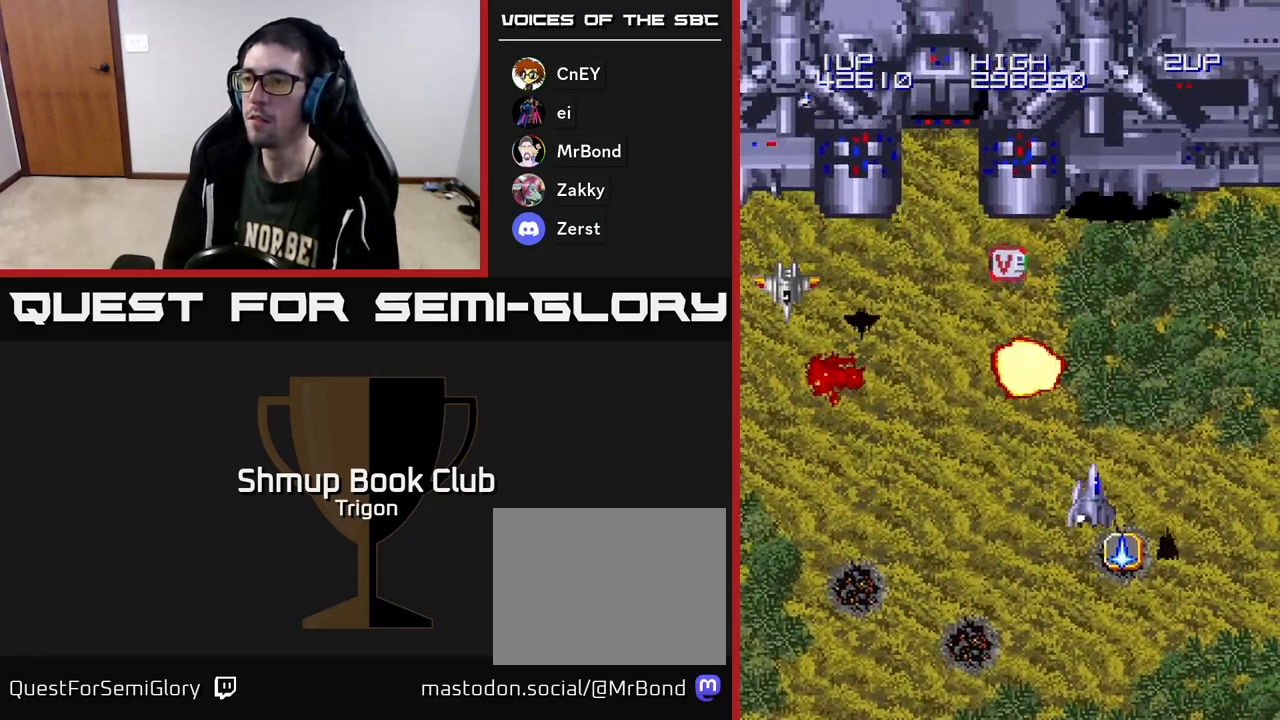
{"buttons": ["DPAD_LEFT"], "right_stick": "center", "events": [[100, "DPAD_RIGHT", "up"], [167, "DPAD_LEFT", "down"], [250, "DPAD_DOWN", "up"]]}
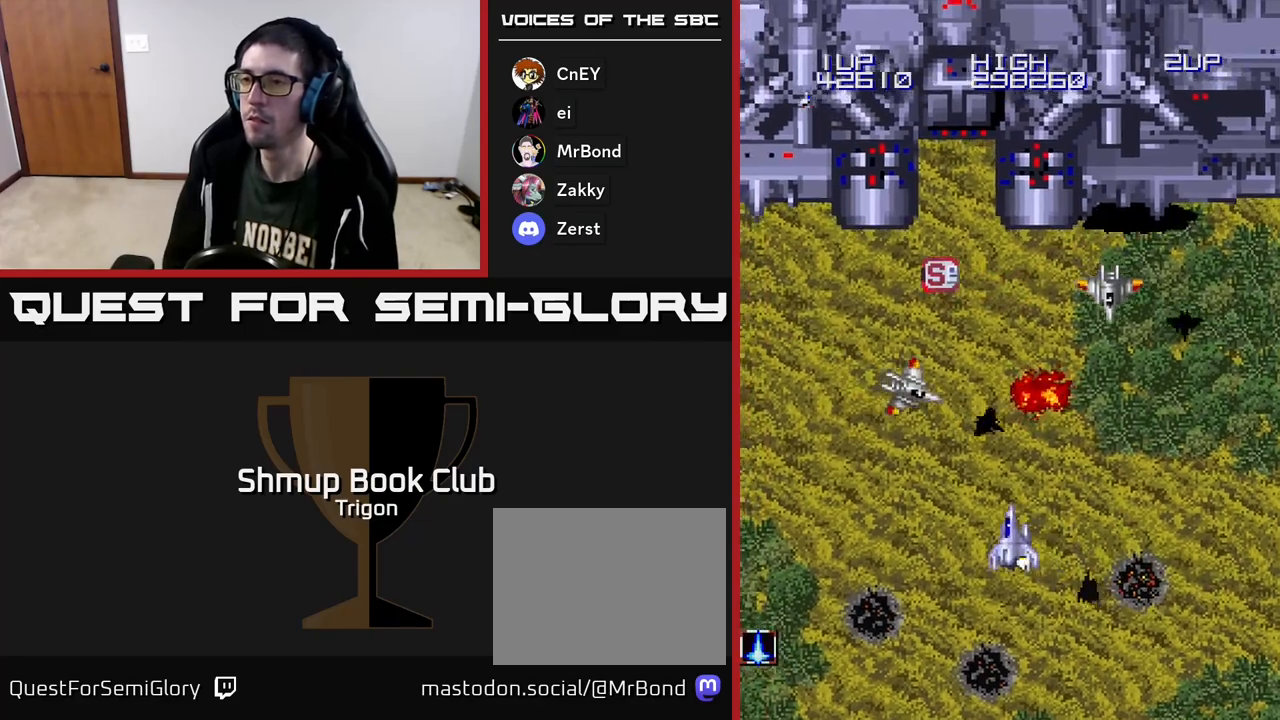
{"buttons": ["A", "DPAD_LEFT"], "right_stick": "center", "events": [[83, "A", "down"], [133, "DPAD_LEFT", "up"], [150, "DPAD_RIGHT", "down"], [167, "A", "up"], [300, "A", "down"], [333, "DPAD_DOWN", "down"], [350, "DPAD_RIGHT", "up"], [383, "A", "up"], [383, "DPAD_LEFT", "down"], [450, "A", "down"], [450, "DPAD_DOWN", "up"]]}
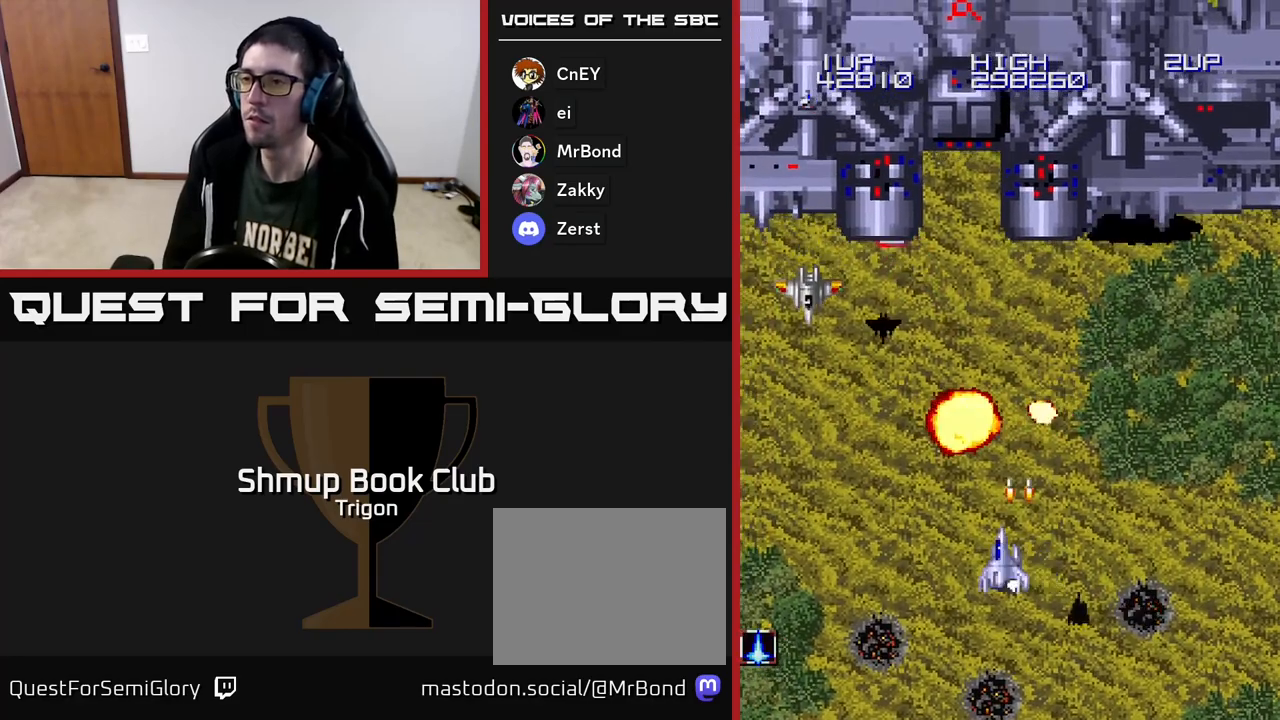
{"buttons": ["DPAD_RIGHT"], "right_stick": "center", "events": [[17, "A", "up"], [150, "DPAD_UP", "down"], [333, "A", "down"], [400, "DPAD_LEFT", "up"], [417, "DPAD_UP", "up"], [433, "DPAD_RIGHT", "down"], [450, "A", "up"]]}
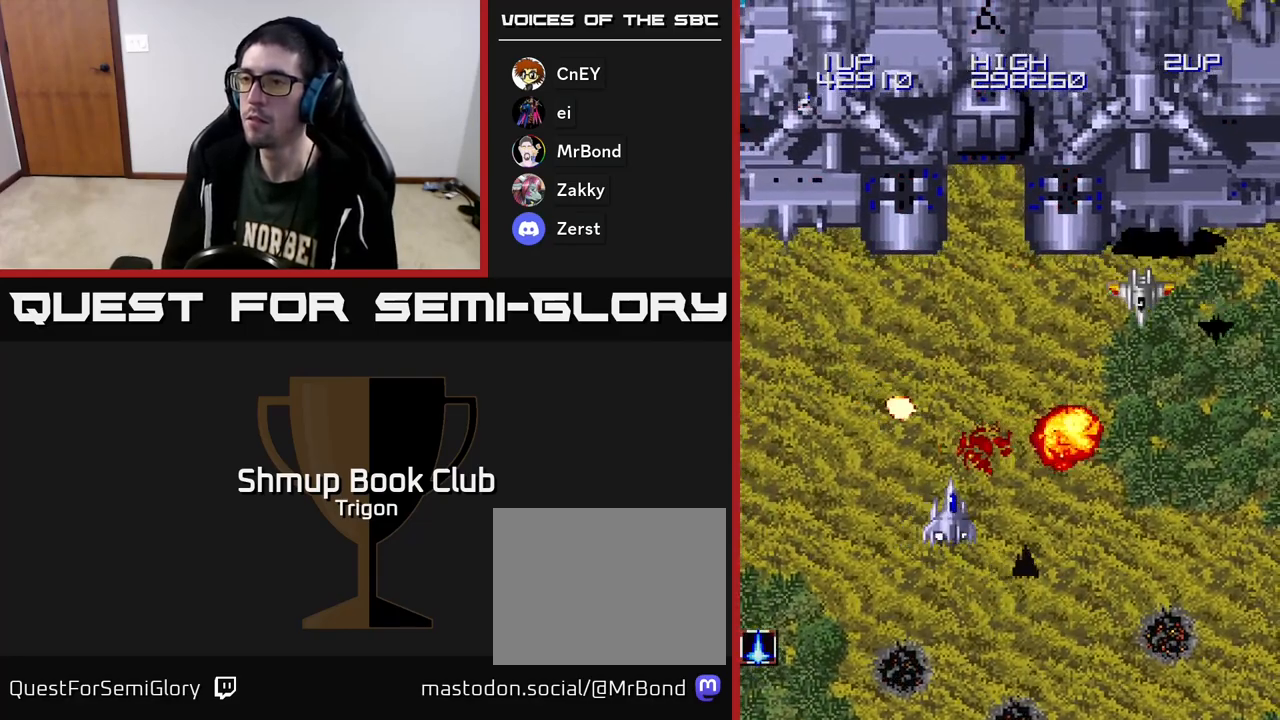
{"buttons": ["DPAD_LEFT"], "right_stick": "center", "events": [[383, "A", "down"], [400, "DPAD_RIGHT", "up"], [417, "DPAD_LEFT", "down"], [467, "A", "up"]]}
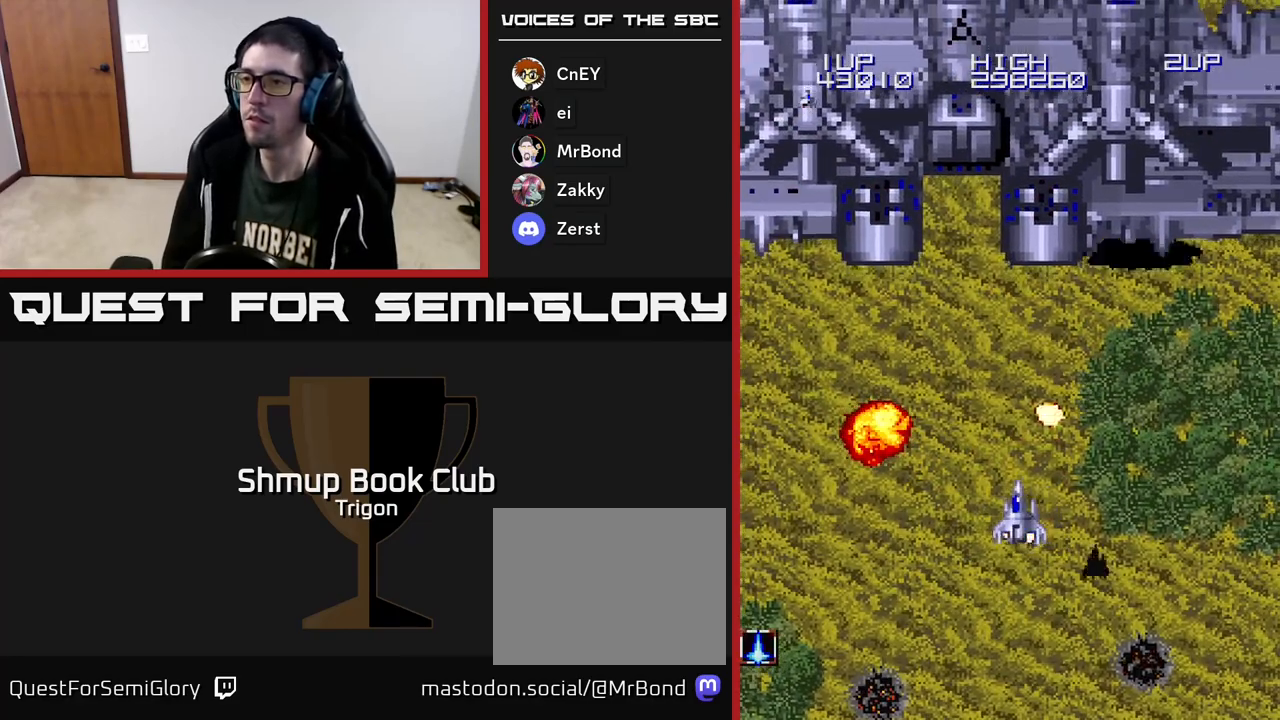
{"buttons": ["DPAD_UP"], "right_stick": "center", "events": [[217, "DPAD_UP", "down"], [483, "DPAD_LEFT", "up"]]}
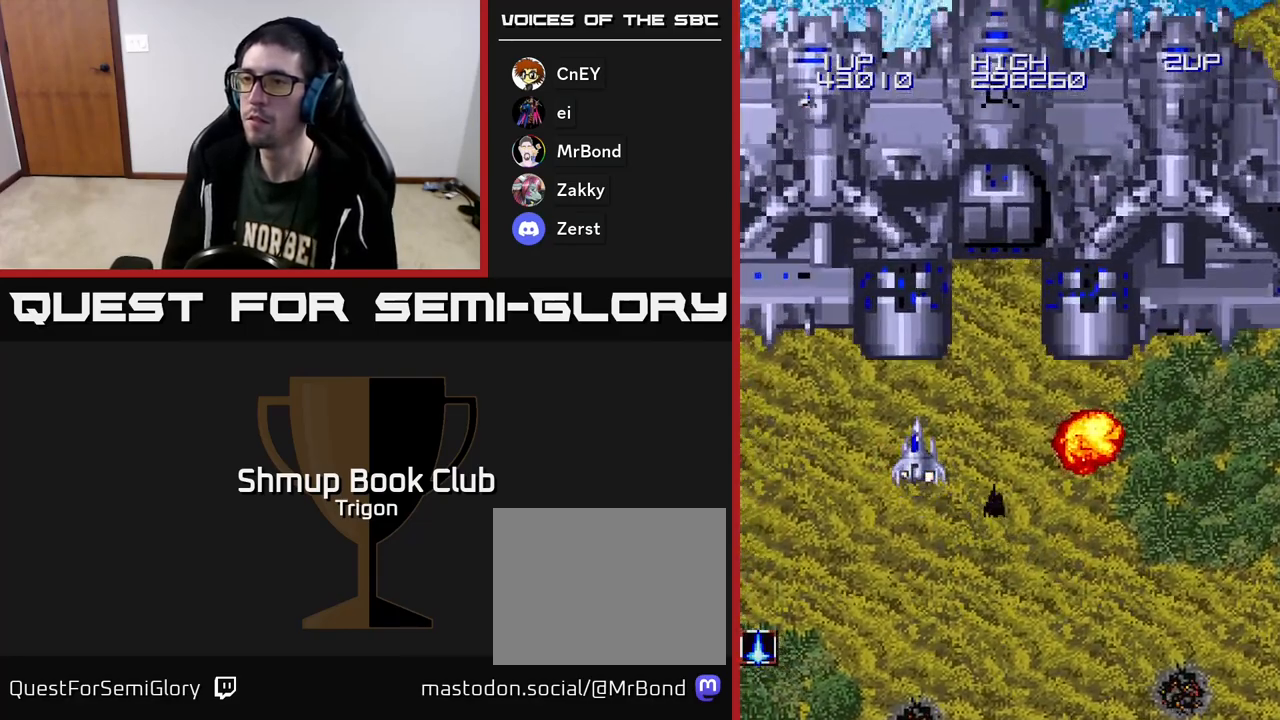
{"buttons": [], "right_stick": "center", "events": [[133, "DPAD_UP", "up"], [250, "DPAD_DOWN", "down"], [350, "DPAD_DOWN", "up"]]}
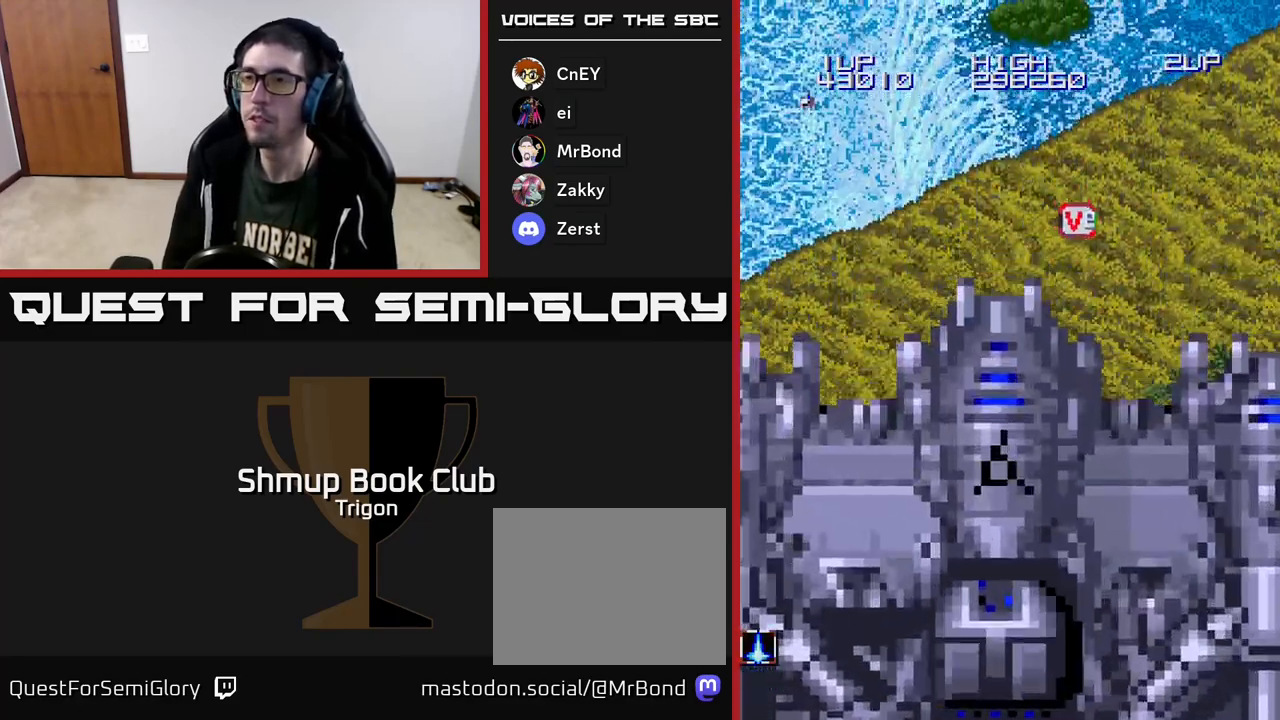
{"buttons": ["DPAD_UP"], "right_stick": "center", "events": [[200, "DPAD_UP", "down"]]}
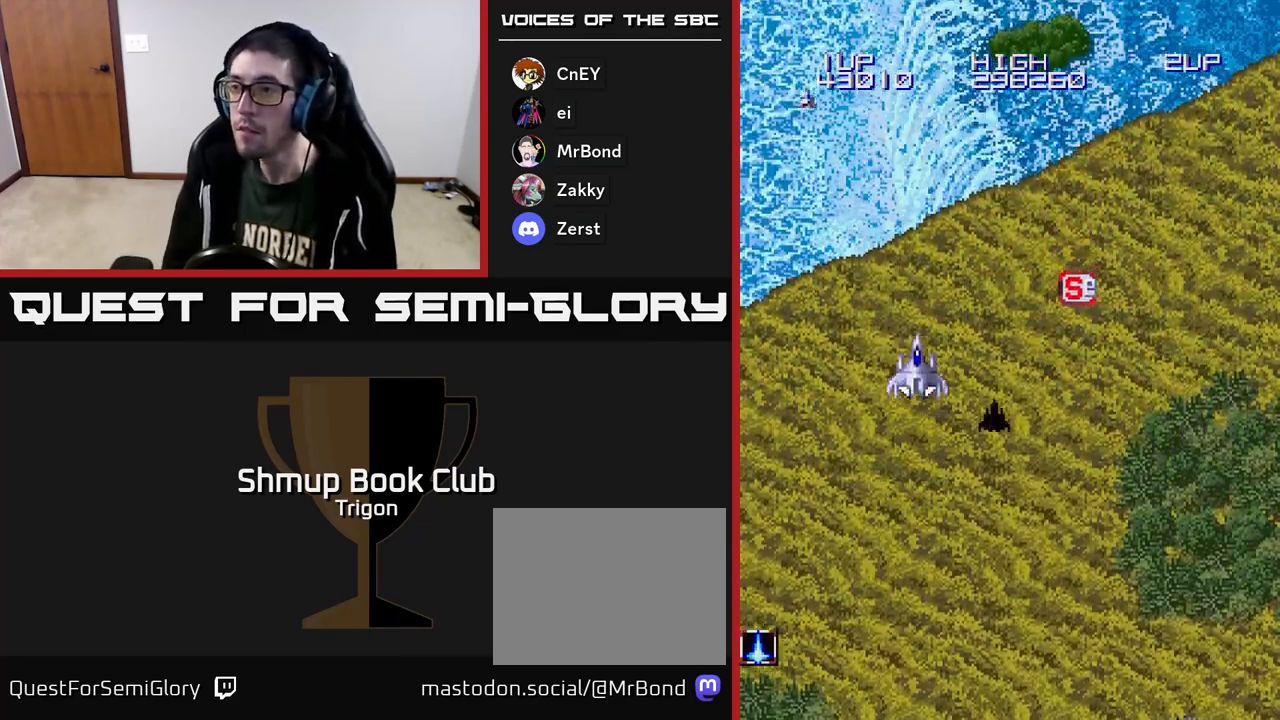
{"buttons": ["DPAD_RIGHT"], "right_stick": "center", "events": [[167, "DPAD_UP", "up"], [183, "DPAD_RIGHT", "down"]]}
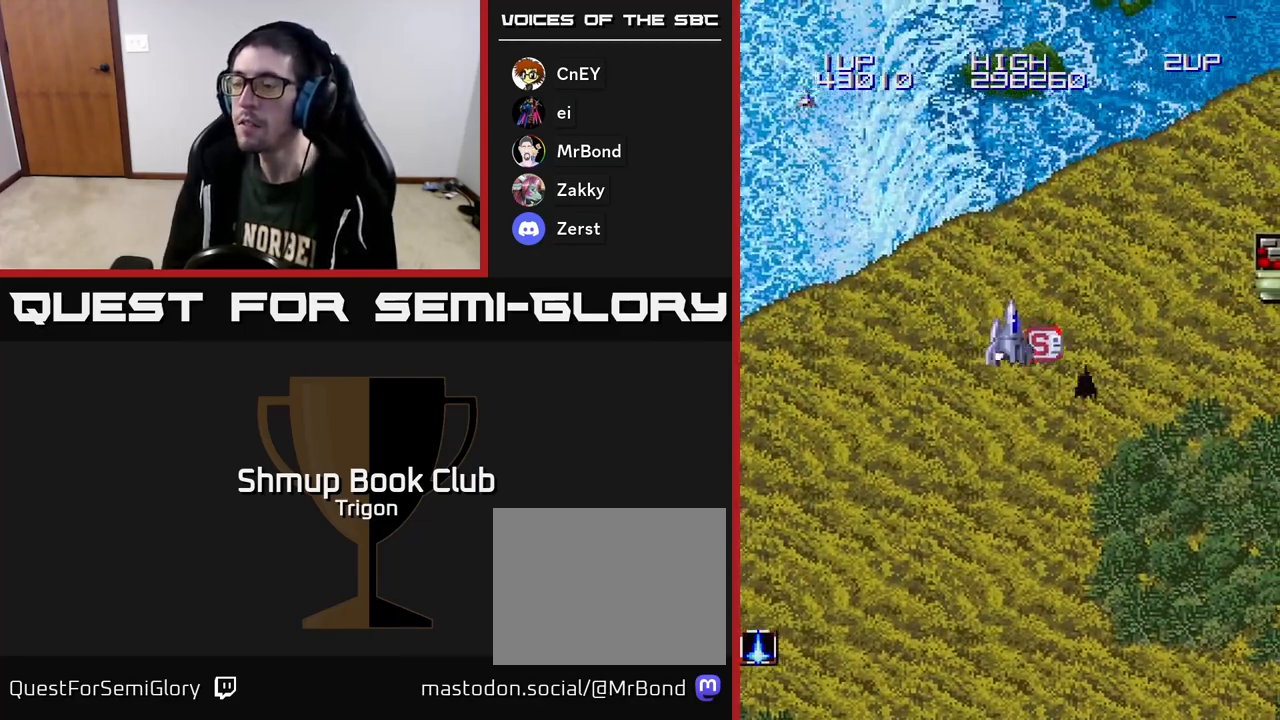
{"buttons": ["DPAD_RIGHT"], "right_stick": "center", "events": [[67, "DPAD_DOWN", "down"], [367, "DPAD_DOWN", "up"]]}
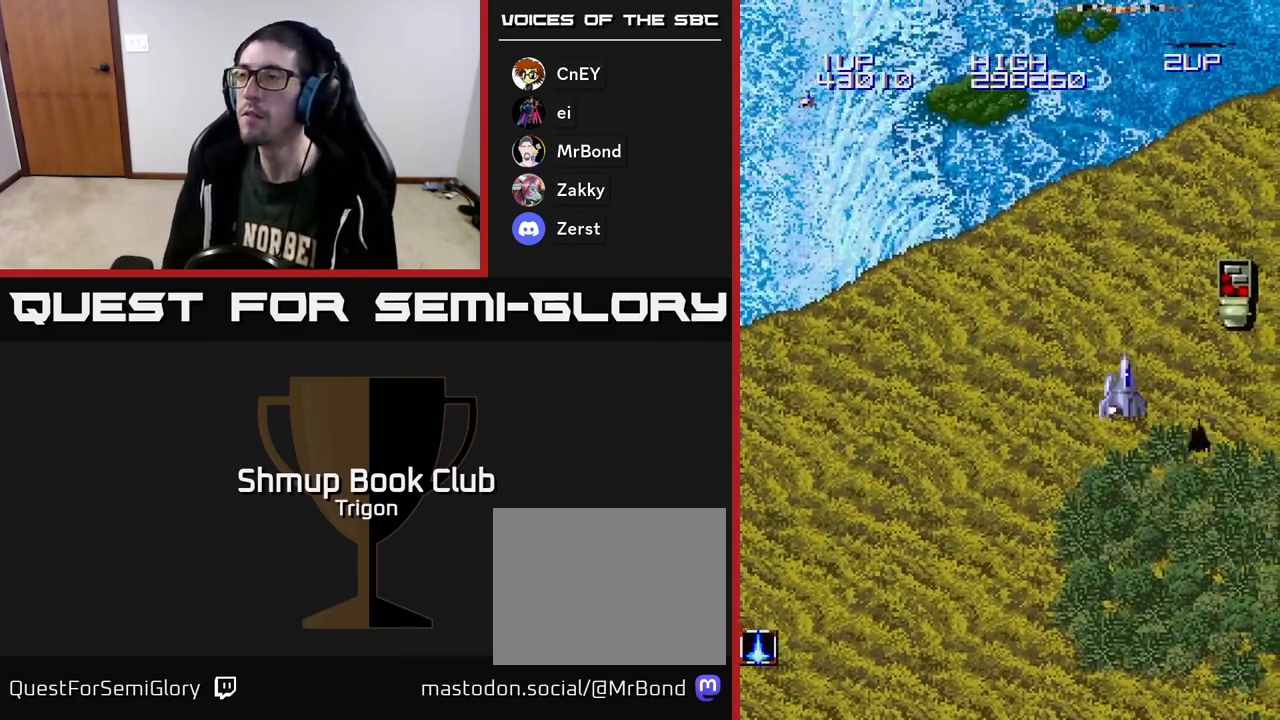
{"buttons": ["DPAD_UP"], "right_stick": "center", "events": [[283, "A", "down"], [317, "DPAD_UP", "down"], [350, "DPAD_RIGHT", "up"], [367, "A", "up"]]}
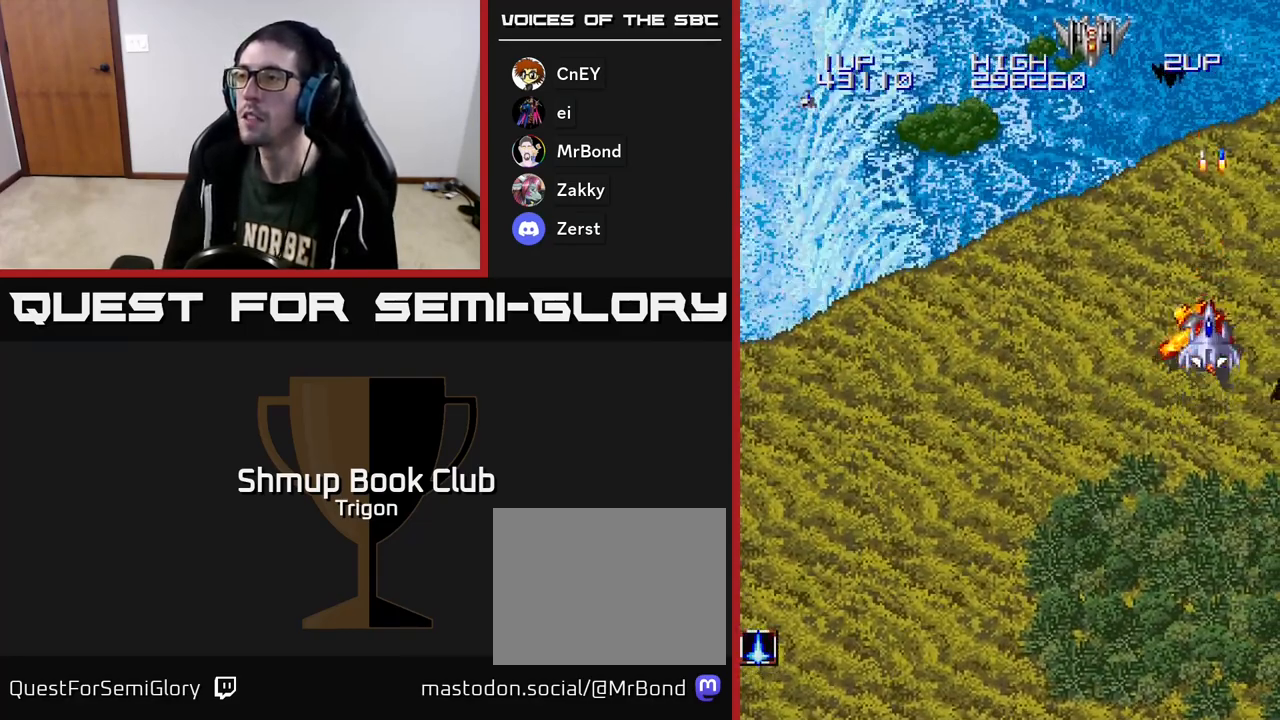
{"buttons": ["A", "DPAD_UP", "DPAD_LEFT"], "right_stick": "center", "events": [[83, "DPAD_LEFT", "down"], [217, "DPAD_UP", "up"], [367, "DPAD_UP", "down"], [500, "A", "down"]]}